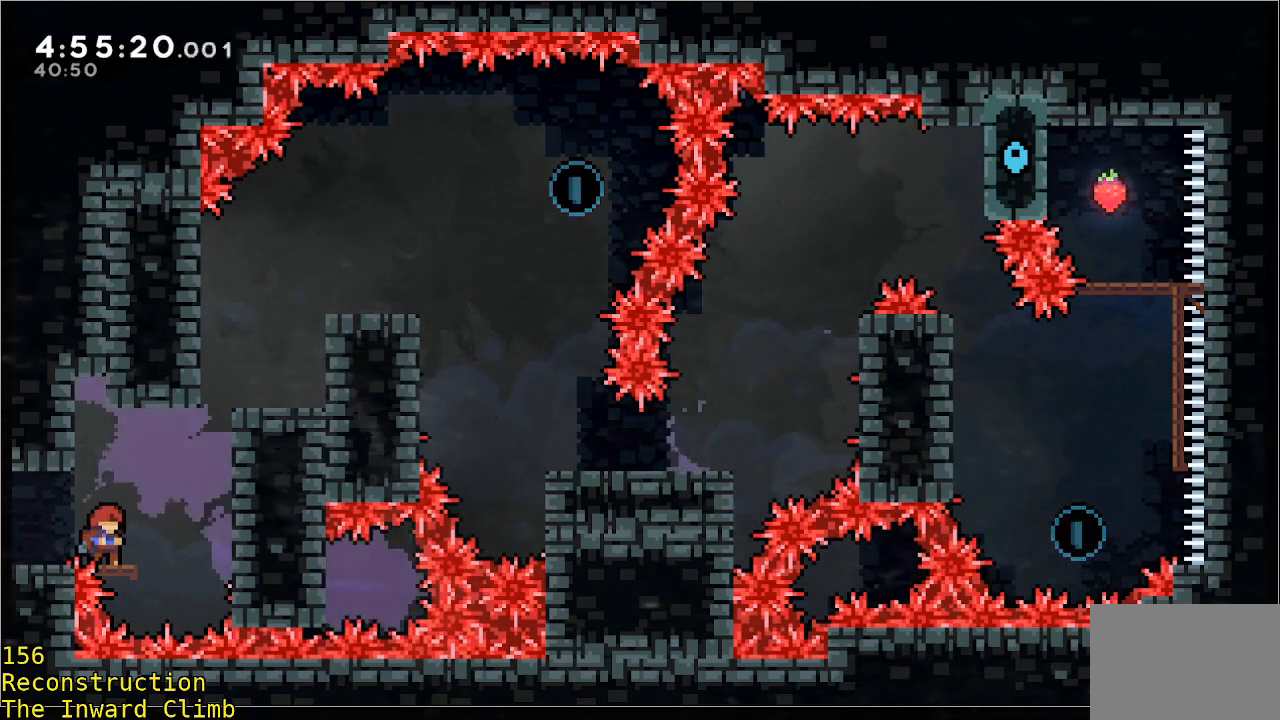
Gameplay with a controller (Xbox layout); each line is a JSON object with the inputs held at the frame after it. "events" lists button and stick changes between this image and that frame as [ms after this image, input, new state], when the widget could be followed in between. Not read: DPAD_DOWN DPAD_LEFT DPAD_RIGHT DPAD_UP L2 L3 R2 R3 SELECT START right_stick.
{"buttons": ["B"], "left_stick": "center", "events": [[467, "B", "down"]]}
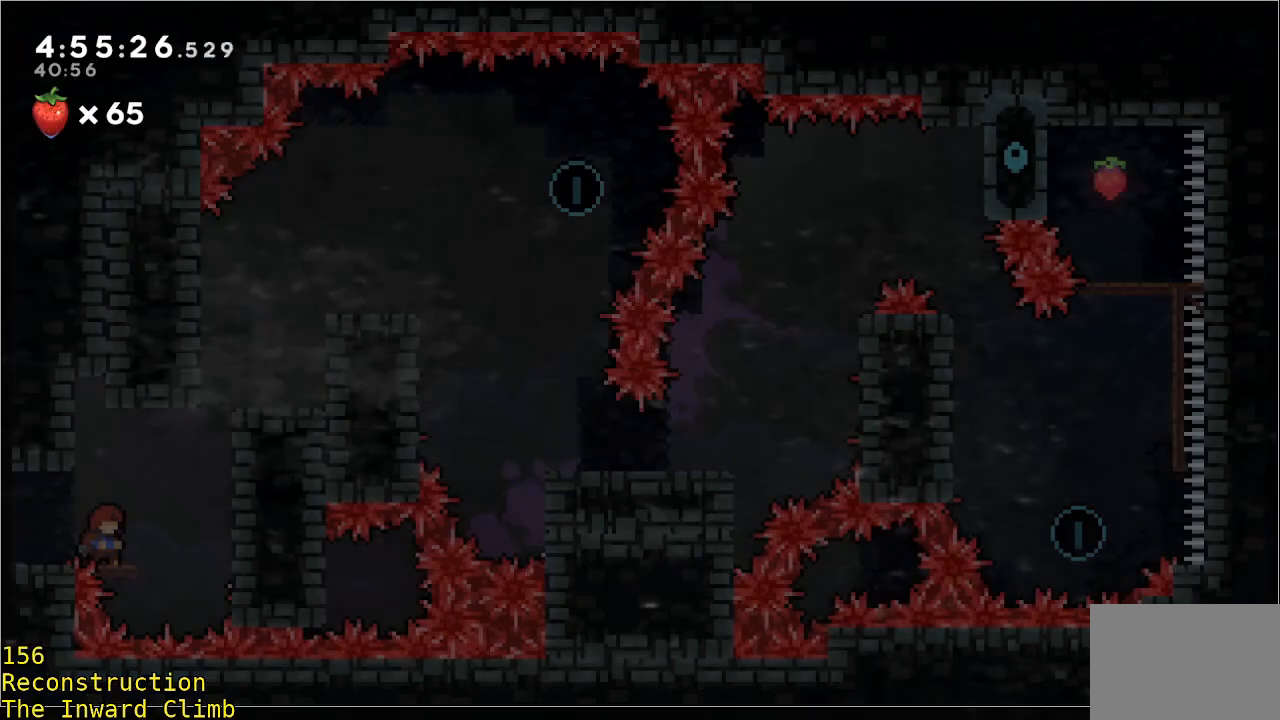
{"buttons": [], "left_stick": "center", "events": [[117, "B", "up"]]}
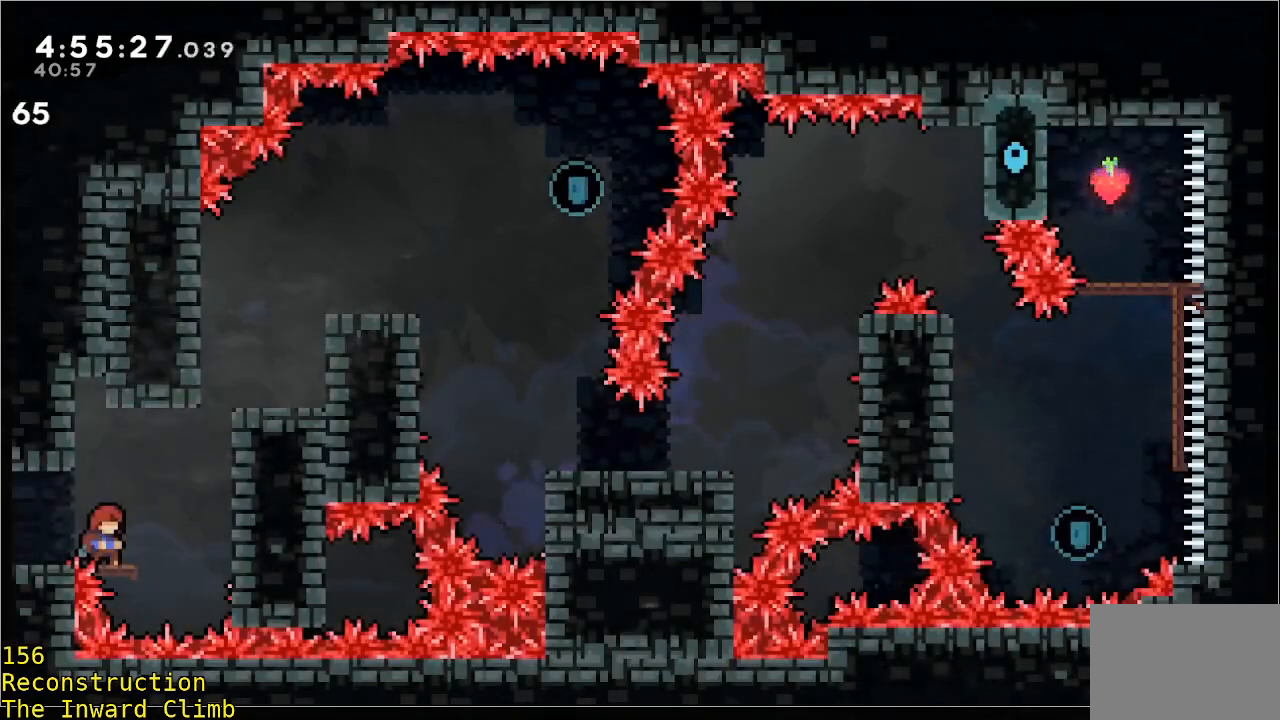
{"buttons": [], "left_stick": "center", "events": []}
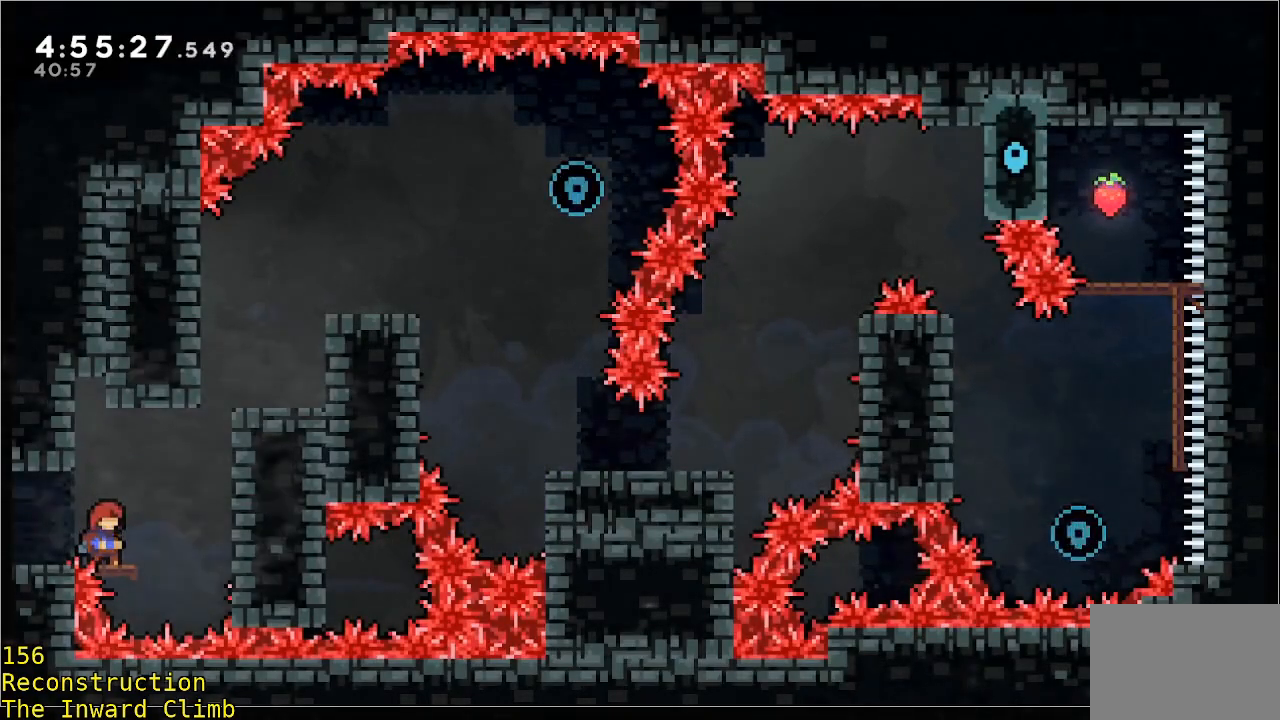
{"buttons": [], "left_stick": "center", "events": []}
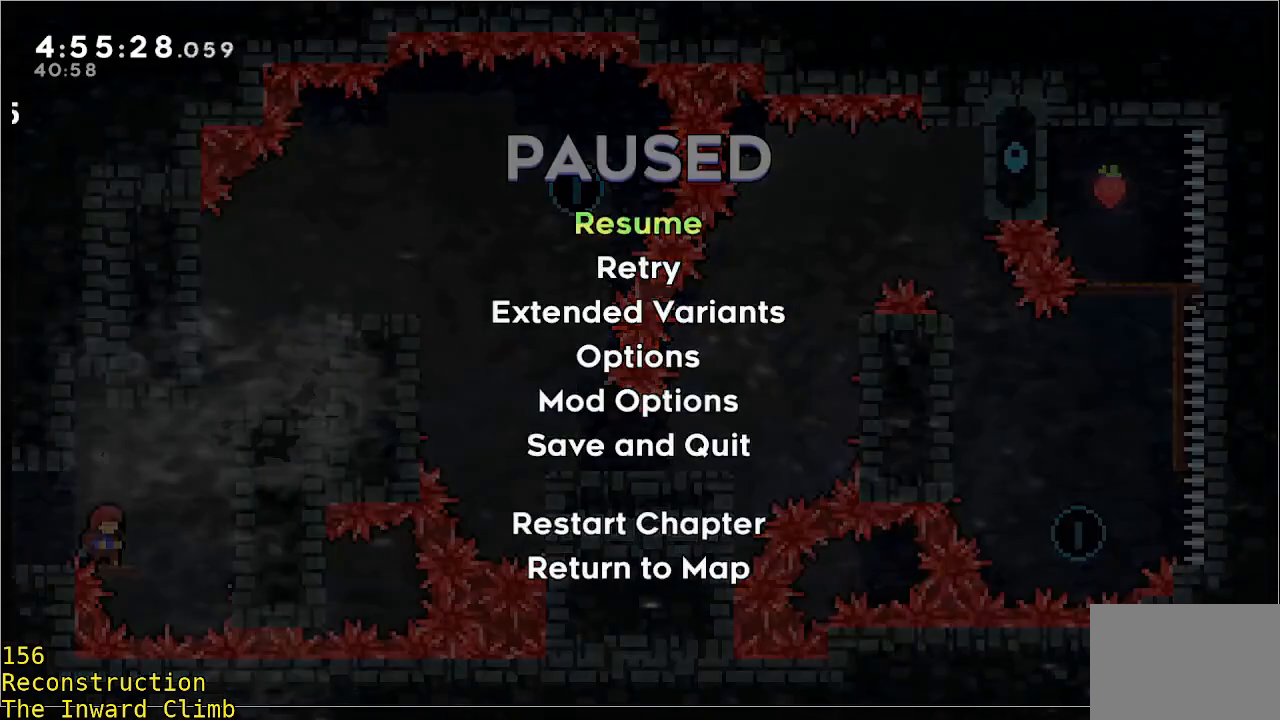
{"buttons": [], "left_stick": "center", "events": [[183, "left_stick", "down"], [350, "left_stick", "center"], [400, "left_stick", "down"], [500, "left_stick", "center"]]}
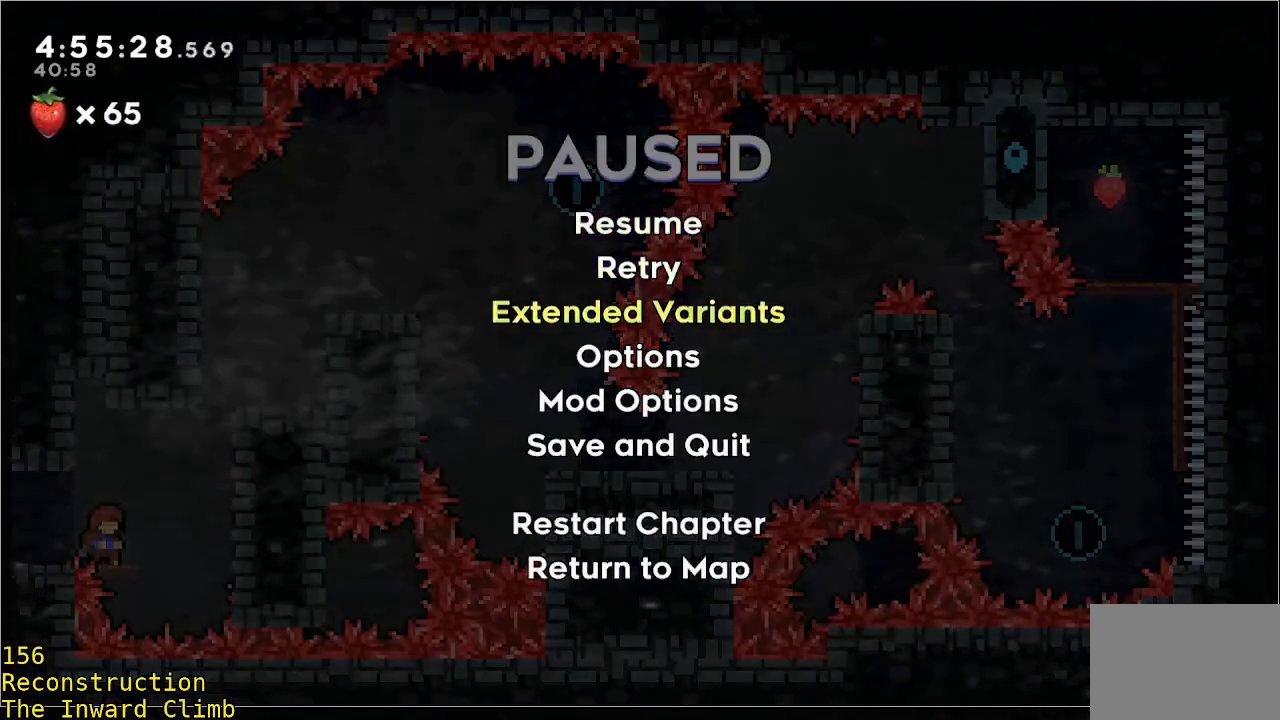
{"buttons": [], "left_stick": "down", "events": [[100, "left_stick", "down"], [200, "left_stick", "center"], [300, "left_stick", "down"], [400, "left_stick", "center"], [450, "left_stick", "down"]]}
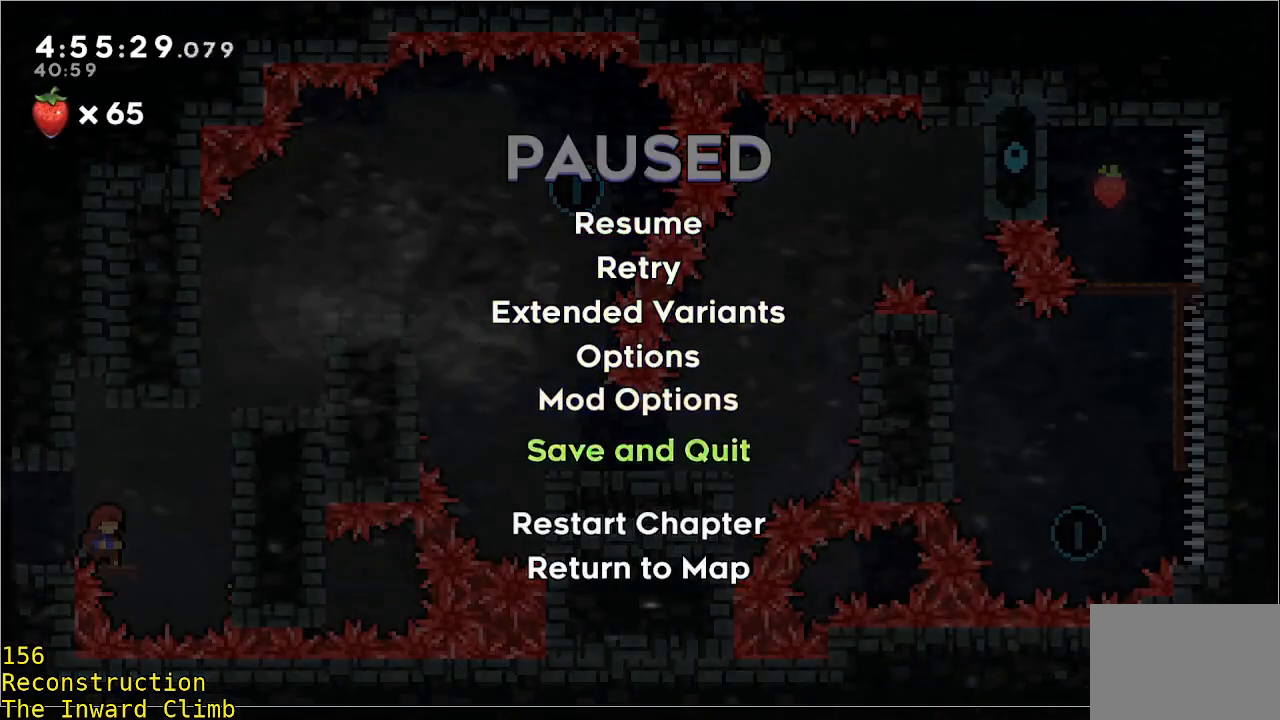
{"buttons": [], "left_stick": "center", "events": [[50, "left_stick", "center"], [117, "A", "down"], [217, "A", "up"]]}